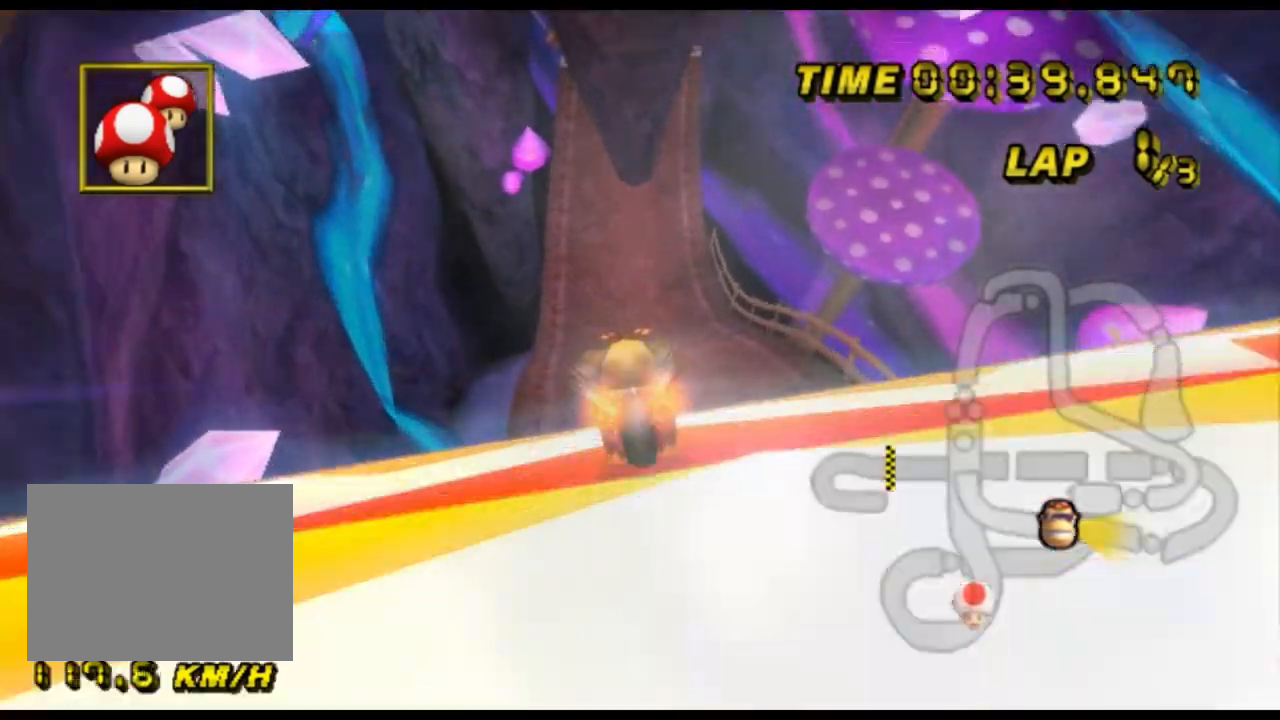
Gameplay with a controller (Nintendo layout); each line is a JSON object with the inputs held at the frame after it. "events" lists button and stick changes between this image and that frame as [ms after this image, input, new state], when the widget could be followed in between. Not read: B L3 R3 X Y Z.
{"buttons": ["A"], "left_stick": "up-right", "events": [[67, "DPAD_UP", "down"], [67, "left_stick", "up-left"], [100, "DPAD_UP", "up"], [133, "left_stick", "up"], [500, "left_stick", "up-right"]]}
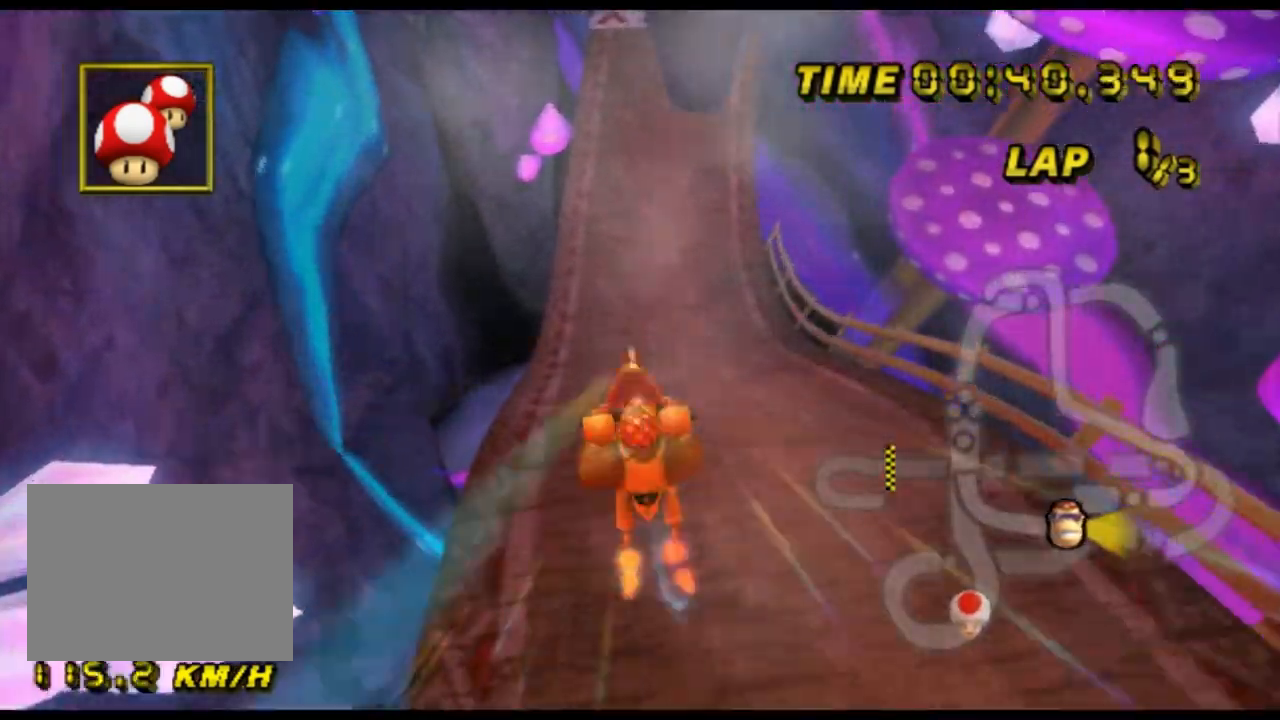
{"buttons": ["A"], "left_stick": "down-right", "events": [[167, "left_stick", "right"], [367, "left_stick", "down-right"]]}
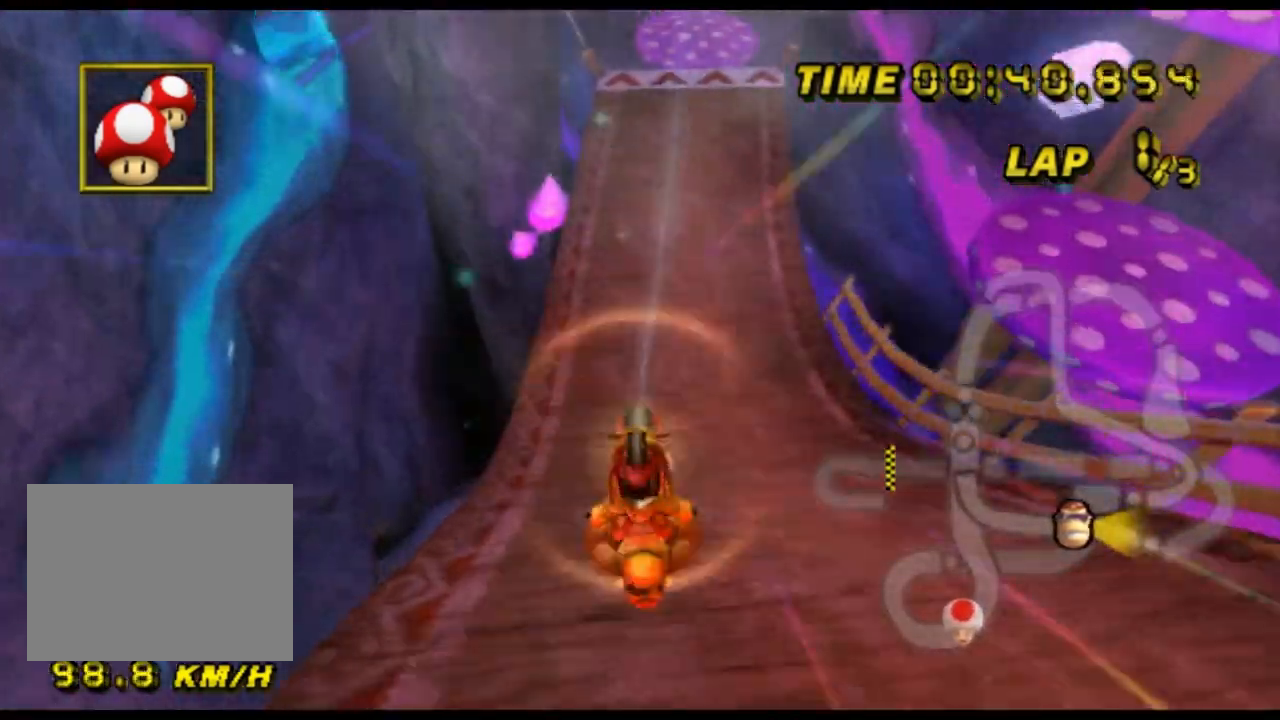
{"buttons": ["A"], "left_stick": "down-right", "events": []}
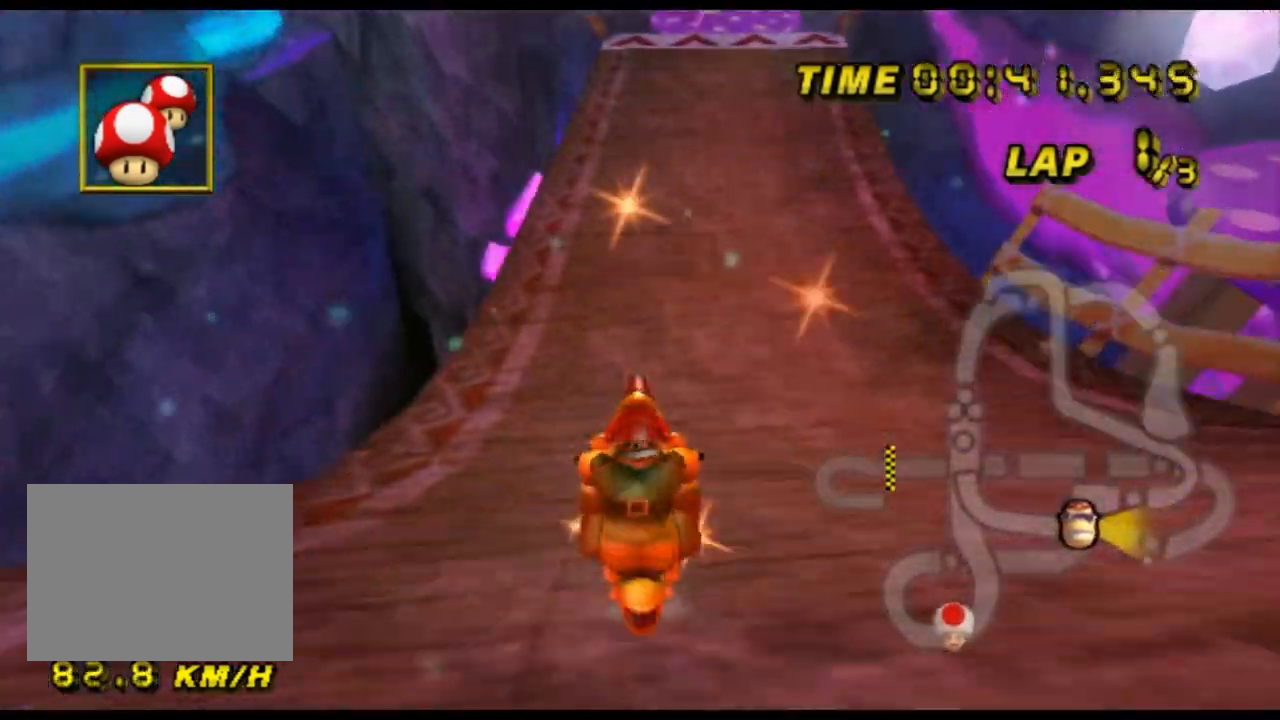
{"buttons": ["A"], "left_stick": "right", "events": [[133, "DPAD_DOWN", "down"], [167, "DPAD_DOWN", "up"], [167, "left_stick", "center"], [467, "left_stick", "right"]]}
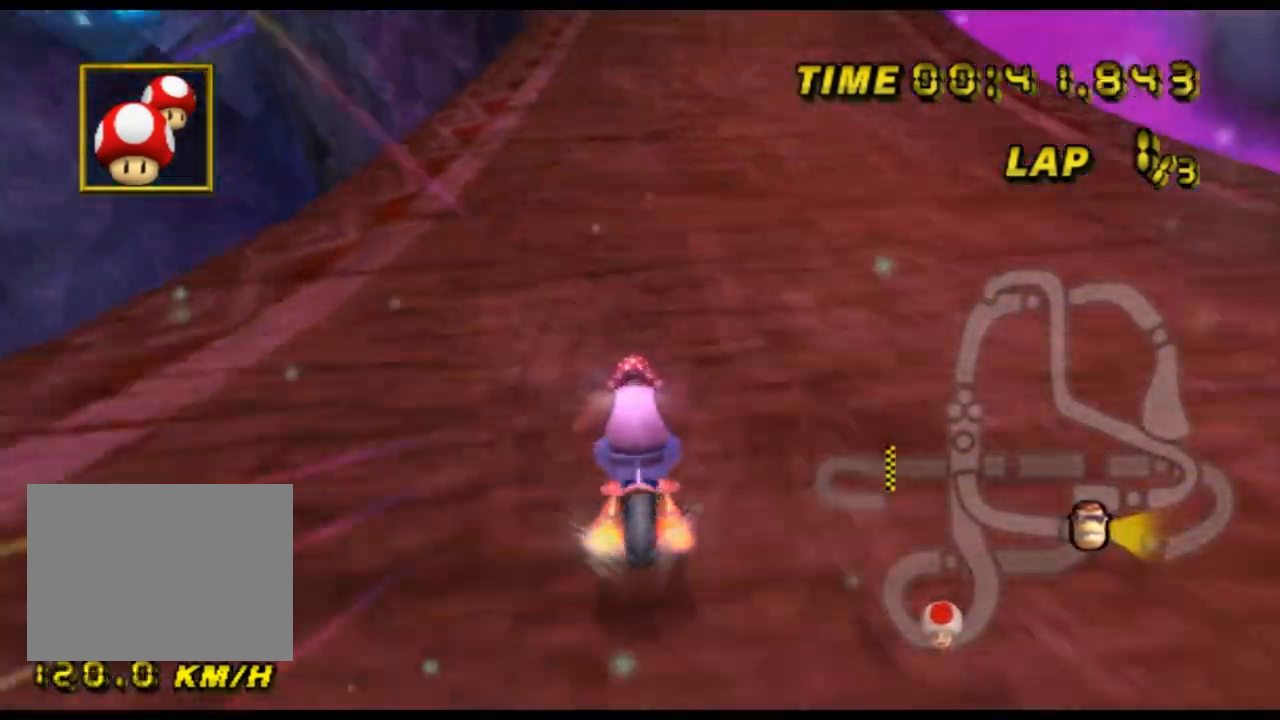
{"buttons": ["A"], "left_stick": "right", "events": []}
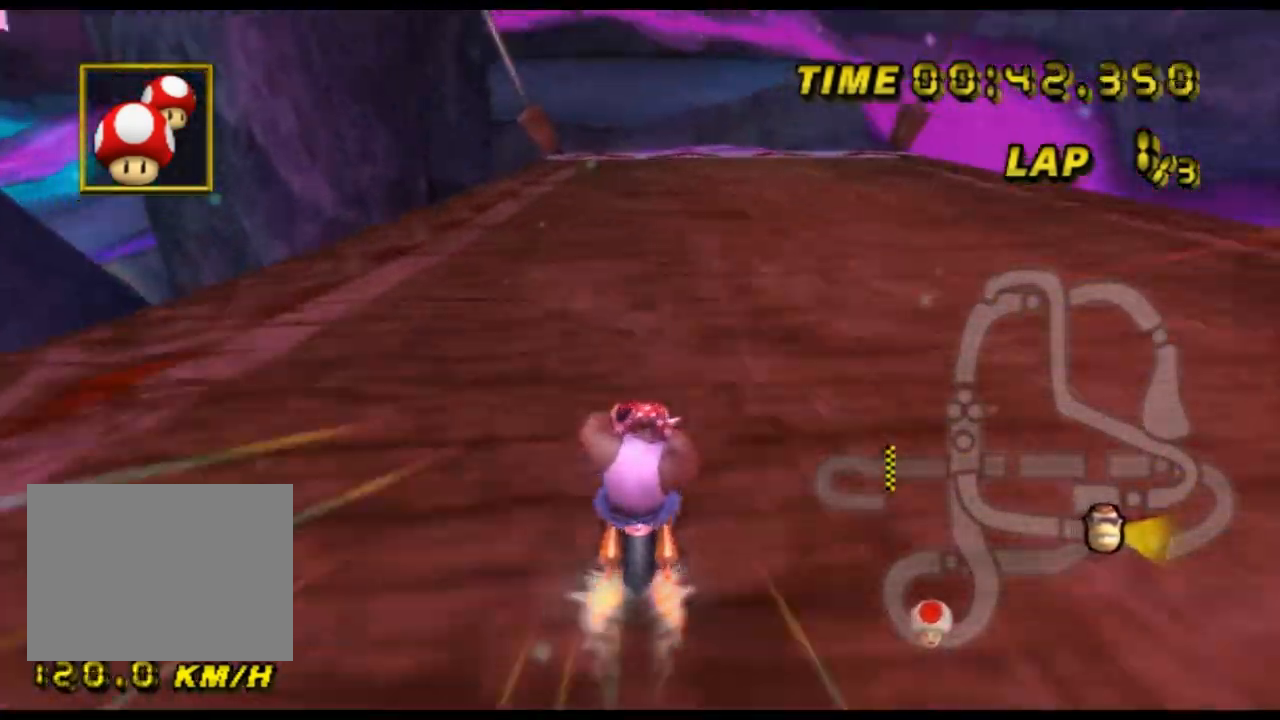
{"buttons": ["A"], "left_stick": "center", "events": [[100, "left_stick", "center"]]}
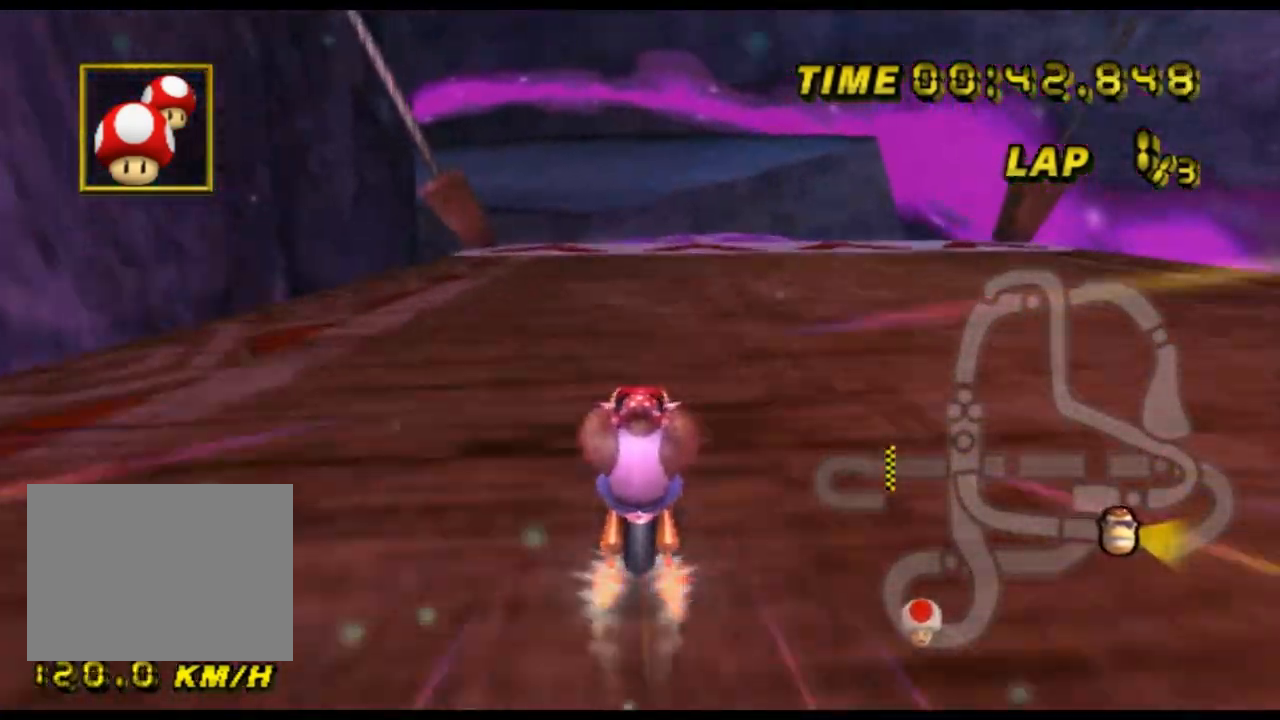
{"buttons": ["A"], "left_stick": "center", "events": []}
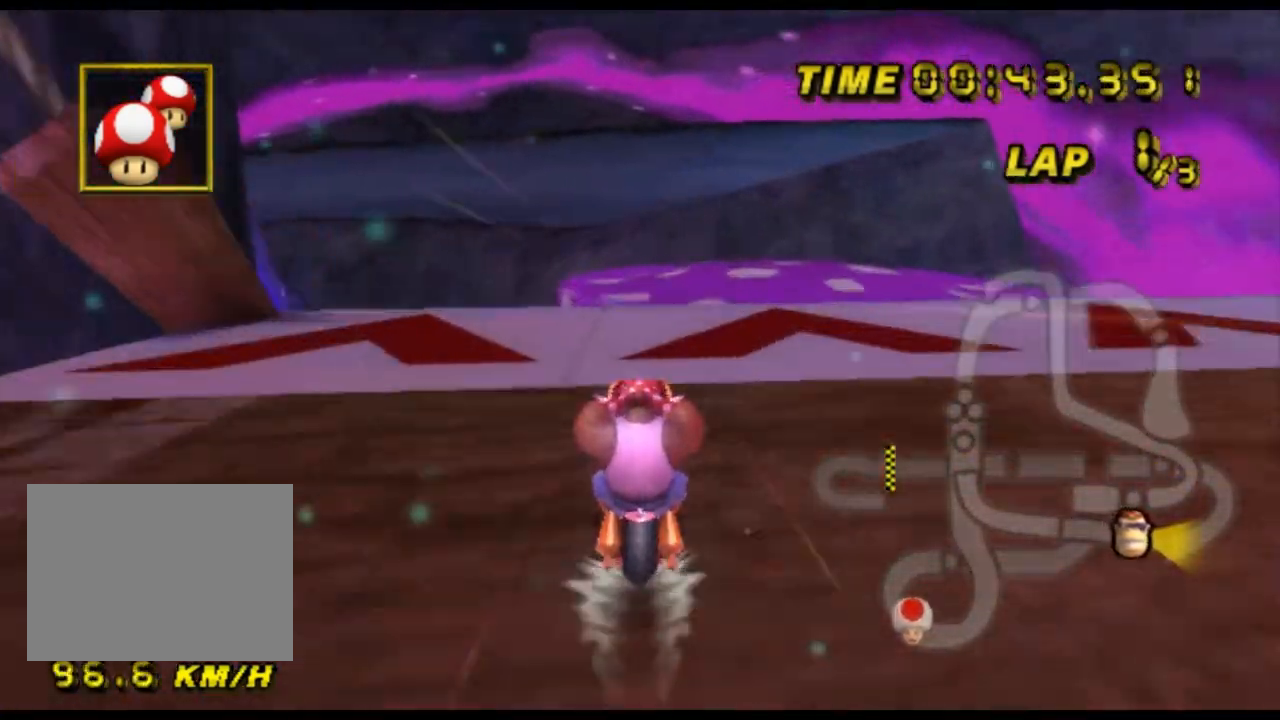
{"buttons": ["A"], "left_stick": "up", "events": [[233, "DPAD_UP", "down"], [267, "DPAD_UP", "up"], [300, "left_stick", "up"]]}
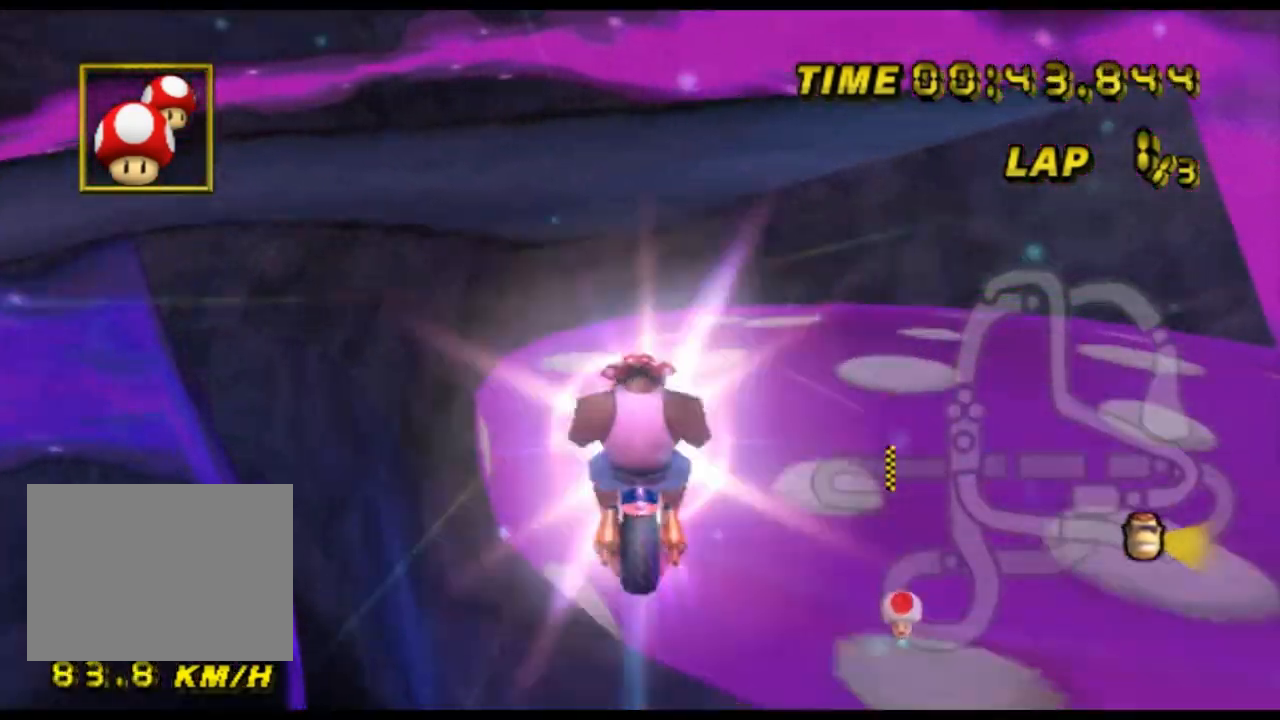
{"buttons": ["A", "R1"], "left_stick": "left", "events": [[267, "R1", "down"], [400, "left_stick", "up-left"], [500, "left_stick", "left"]]}
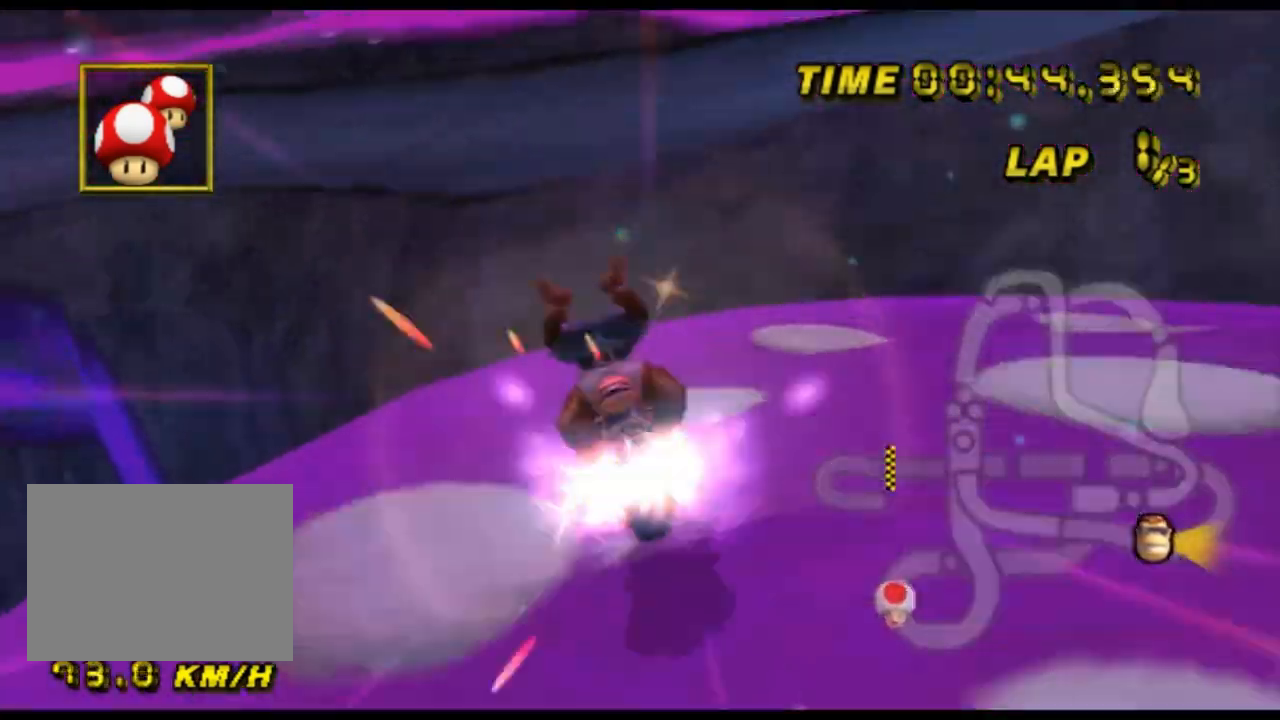
{"buttons": ["A", "R1"], "left_stick": "up", "events": [[67, "DPAD_DOWN", "down"], [100, "DPAD_DOWN", "up"], [133, "left_stick", "up"]]}
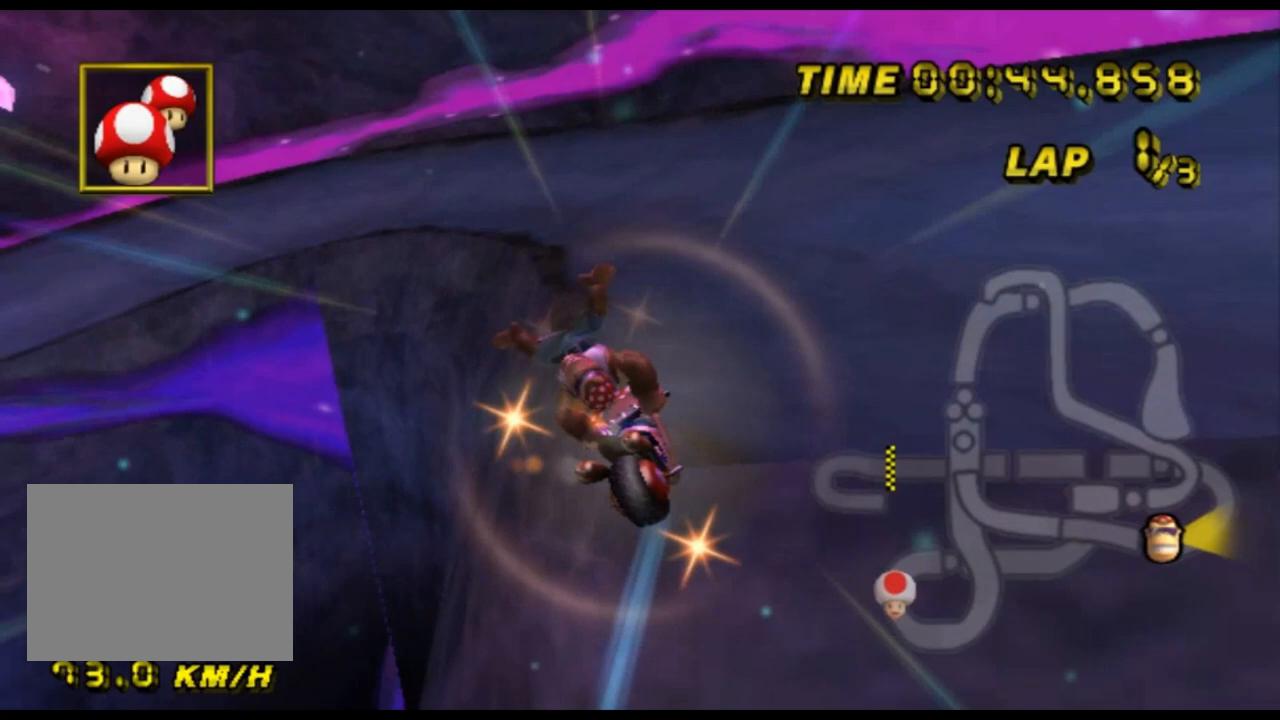
{"buttons": ["A", "R1"], "left_stick": "up-left", "events": [[467, "left_stick", "up-left"]]}
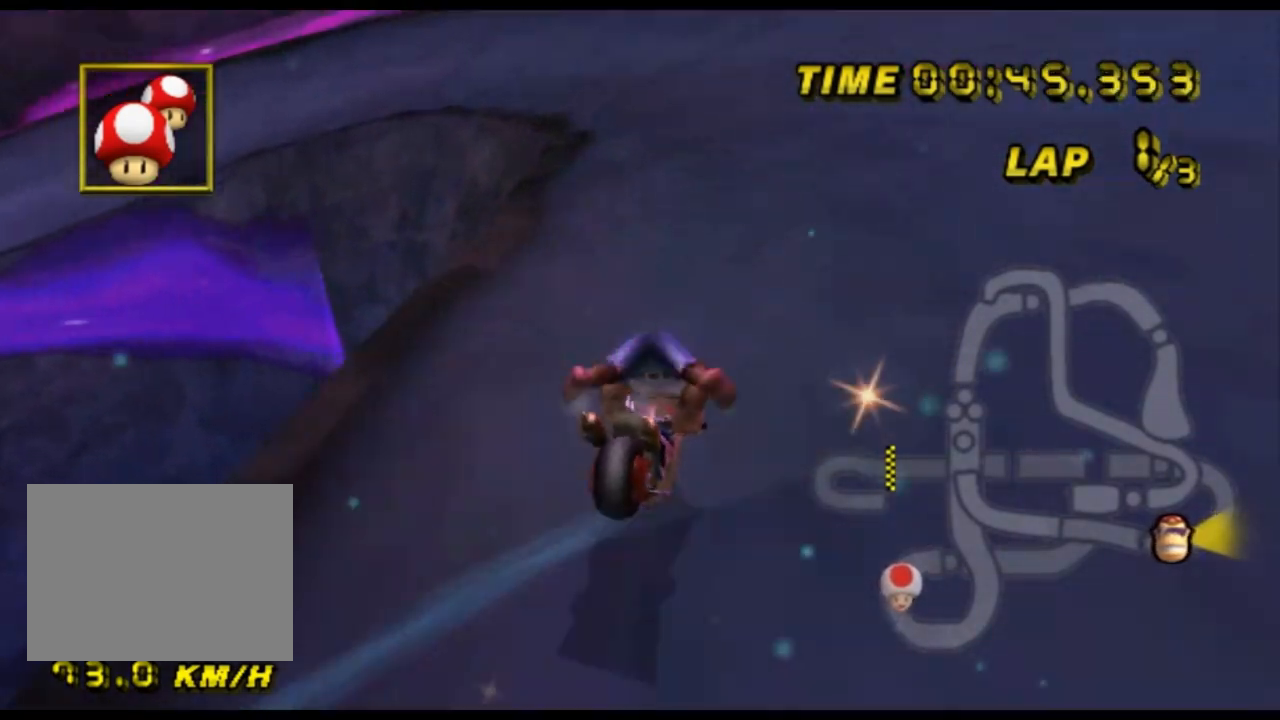
{"buttons": ["A"], "left_stick": "center", "events": [[33, "left_stick", "left"], [133, "R1", "up"], [167, "DPAD_UP", "down"], [200, "DPAD_UP", "up"], [300, "left_stick", "center"]]}
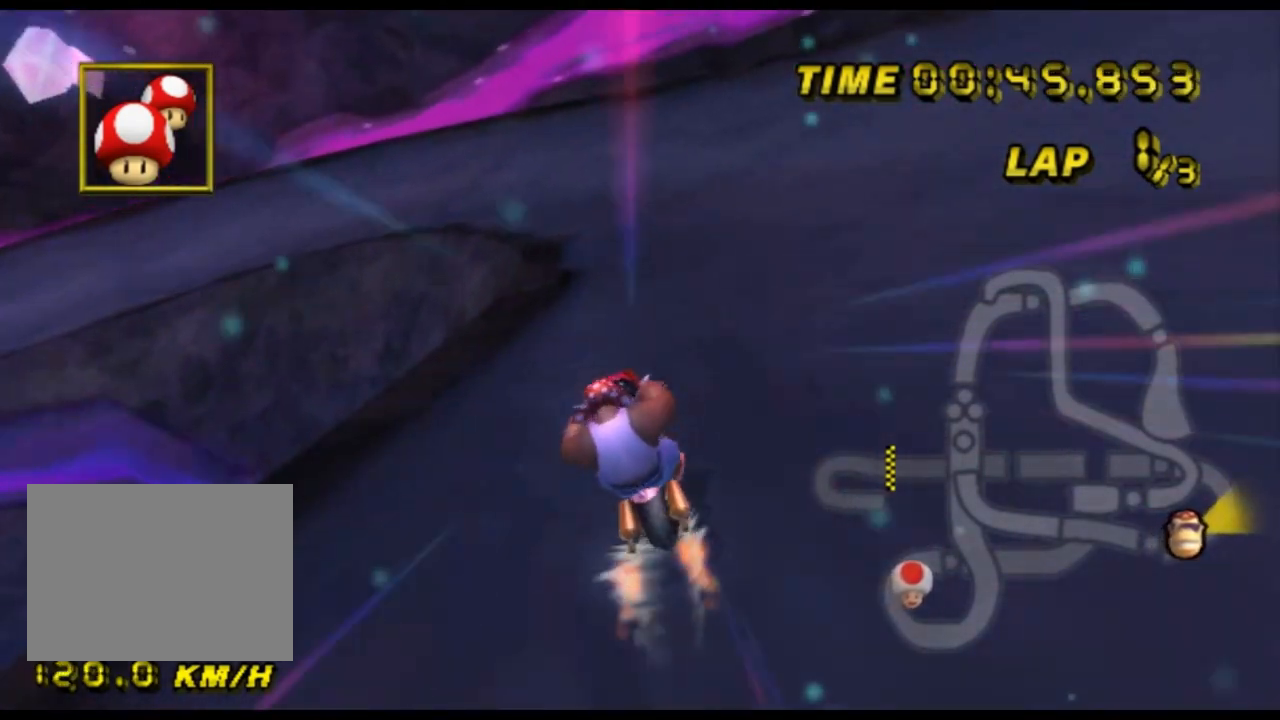
{"buttons": ["A"], "left_stick": "center", "events": [[33, "left_stick", "left"], [100, "left_stick", "center"]]}
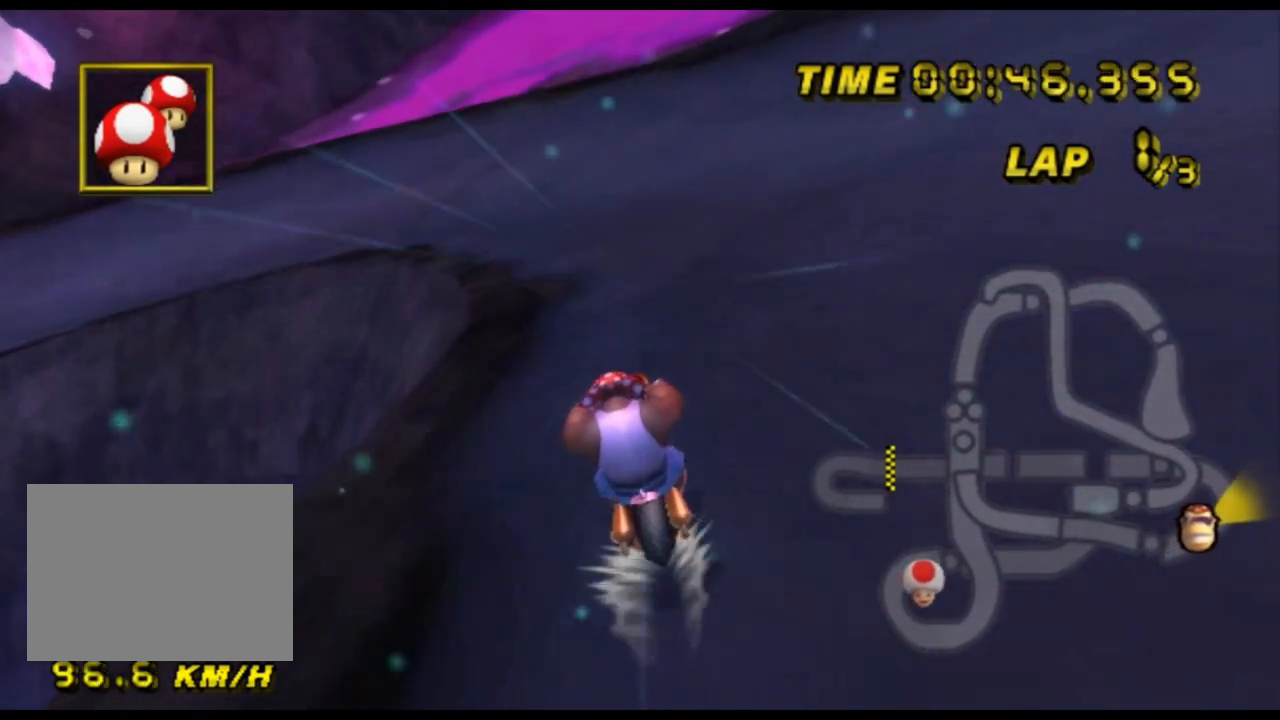
{"buttons": ["A", "R1"], "left_stick": "left", "events": [[167, "R1", "down"], [333, "left_stick", "left"]]}
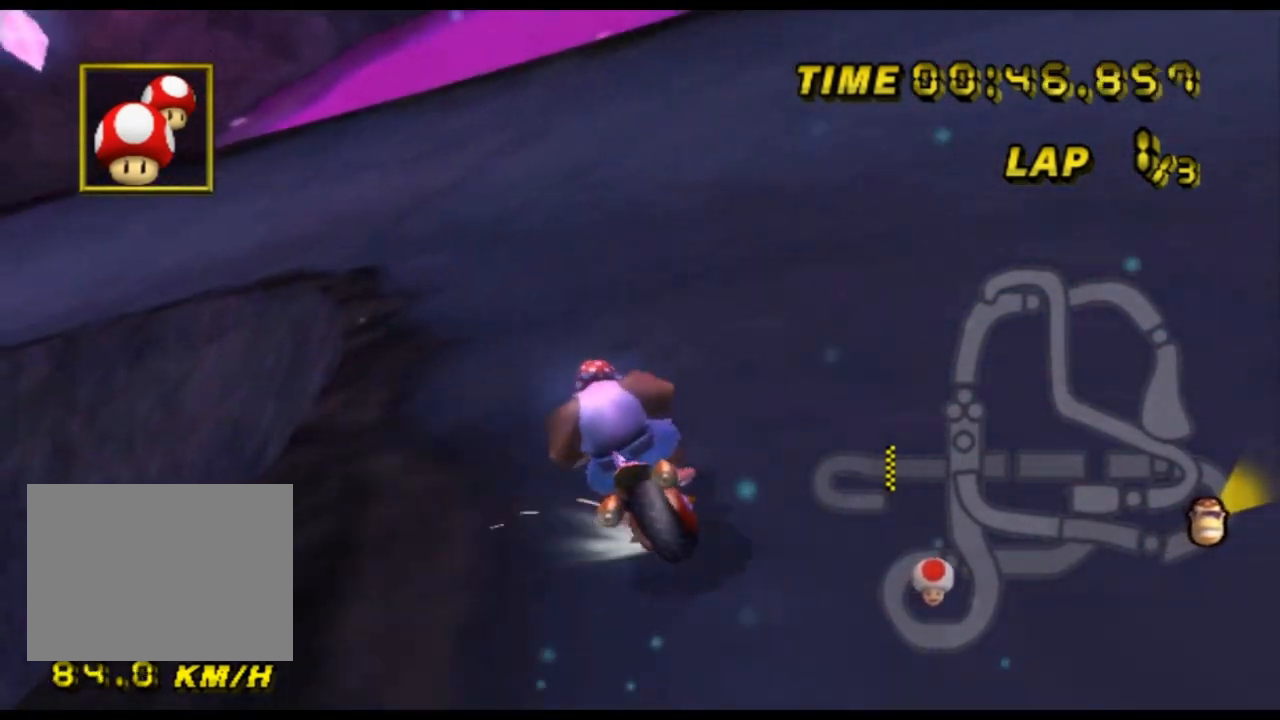
{"buttons": ["A", "R1"], "left_stick": "up-right", "events": [[100, "left_stick", "center"], [367, "left_stick", "up-right"]]}
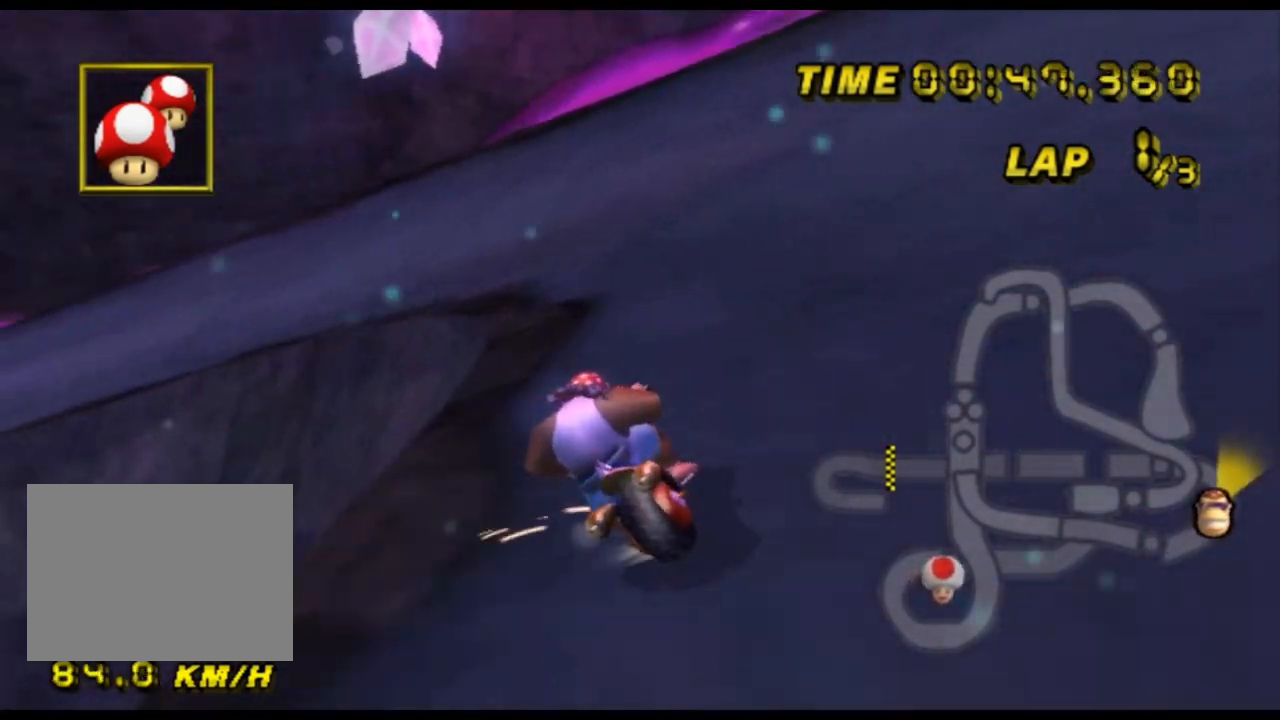
{"buttons": ["A", "R1"], "left_stick": "center", "events": [[67, "left_stick", "center"], [167, "left_stick", "left"], [500, "left_stick", "center"]]}
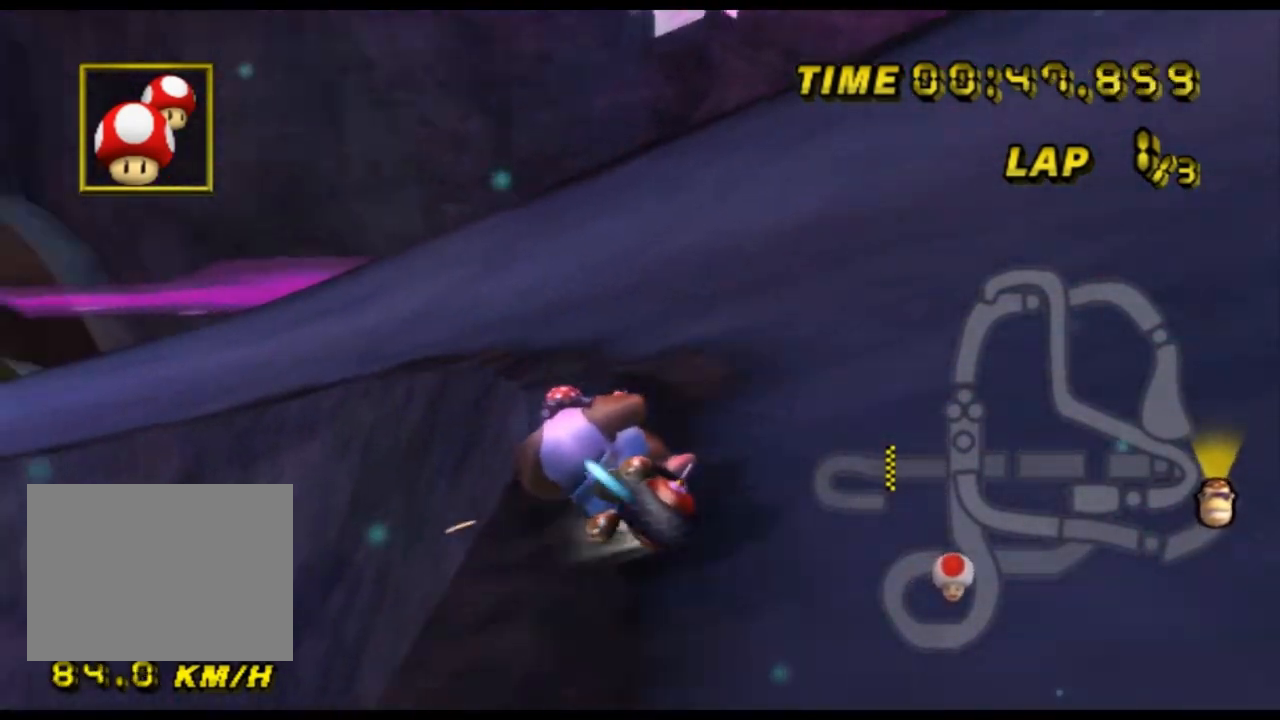
{"buttons": ["A", "R1"], "left_stick": "left", "events": [[200, "left_stick", "left"], [367, "left_stick", "center"], [467, "left_stick", "left"]]}
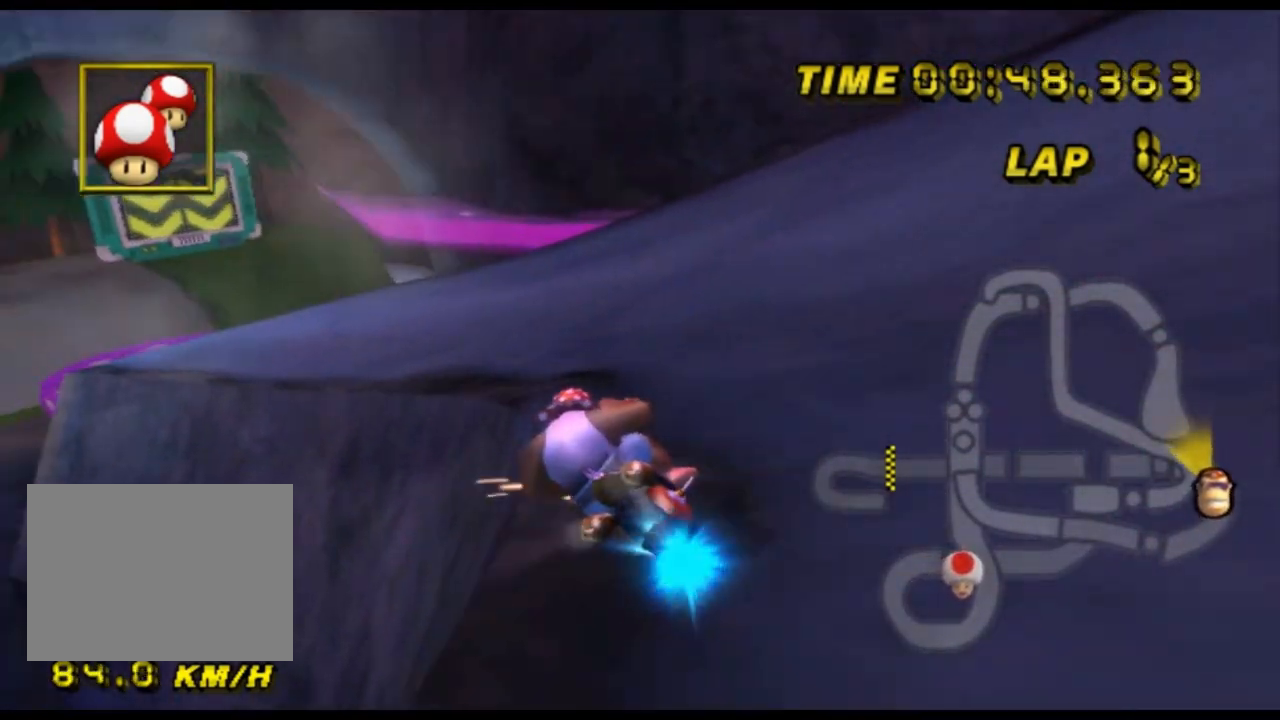
{"buttons": ["A", "R1"], "left_stick": "right", "events": [[300, "left_stick", "center"], [367, "left_stick", "right"]]}
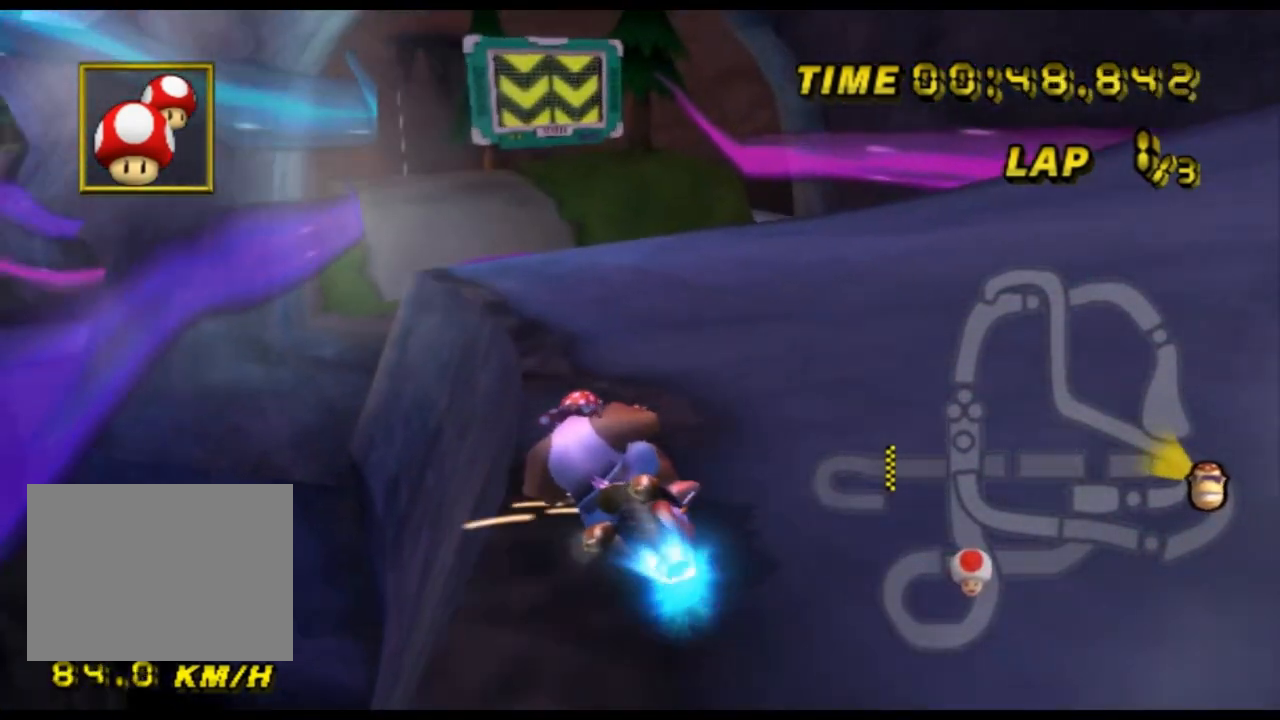
{"buttons": ["A"], "left_stick": "left", "events": [[200, "R1", "up"], [233, "DPAD_UP", "down"], [267, "DPAD_UP", "up"], [400, "left_stick", "center"], [467, "left_stick", "left"]]}
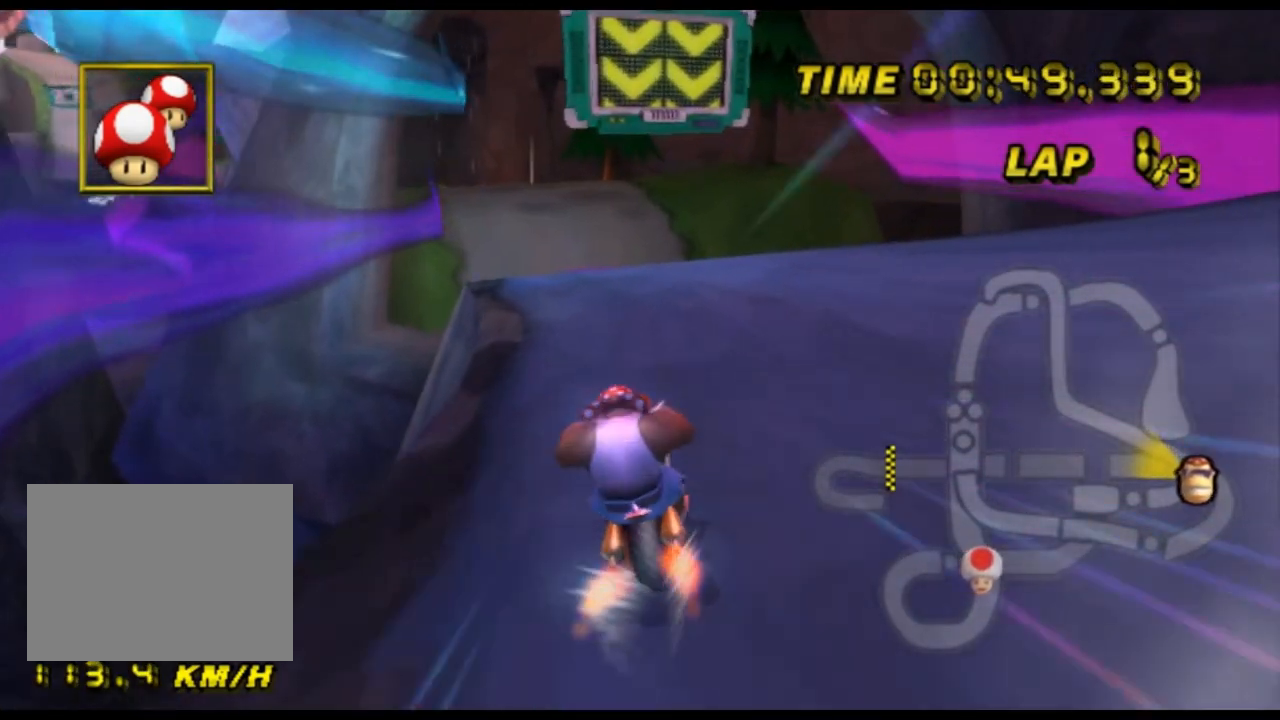
{"buttons": ["A"], "left_stick": "center", "events": [[133, "left_stick", "center"]]}
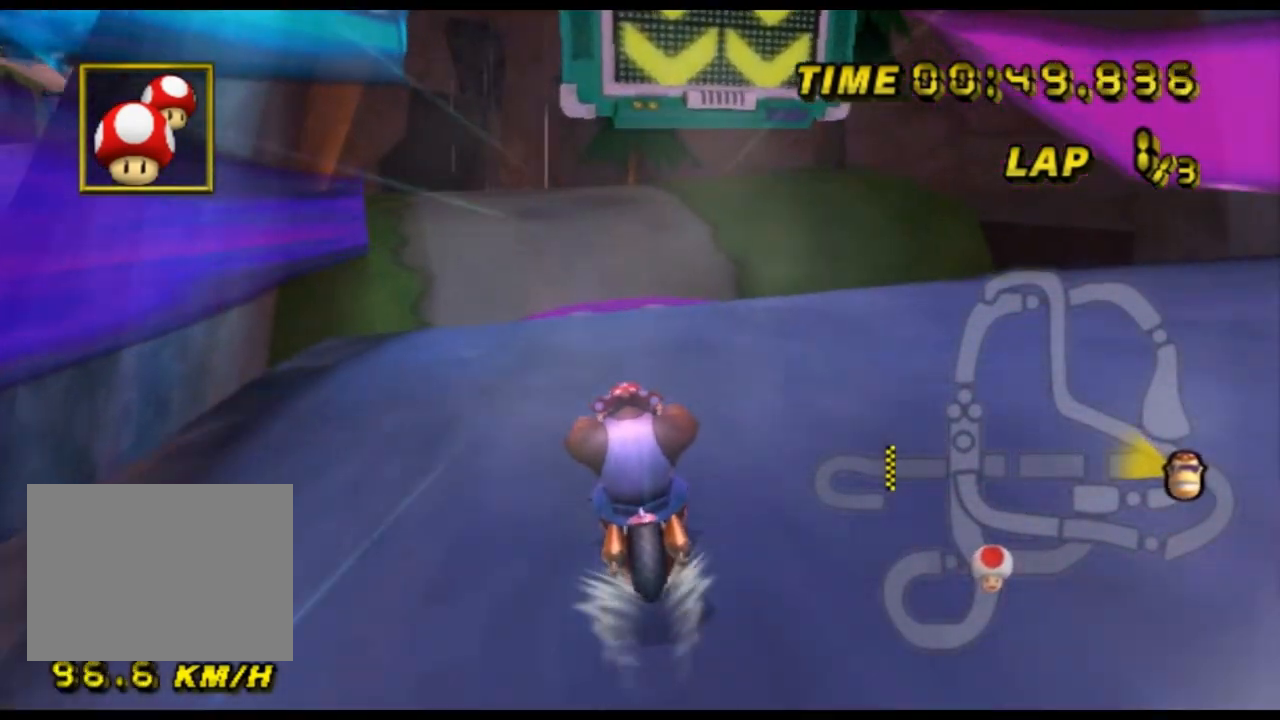
{"buttons": ["A"], "left_stick": "center", "events": []}
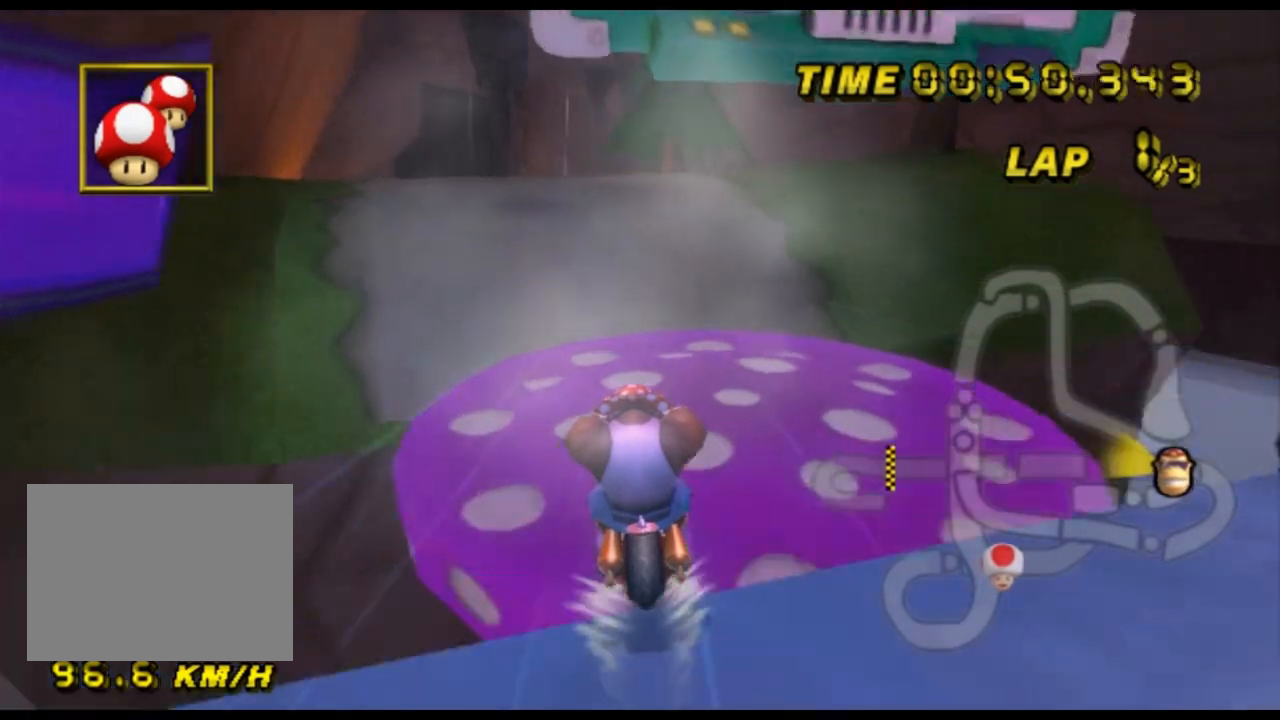
{"buttons": ["A", "R1"], "left_stick": "left", "events": [[233, "left_stick", "left"], [367, "R1", "down"]]}
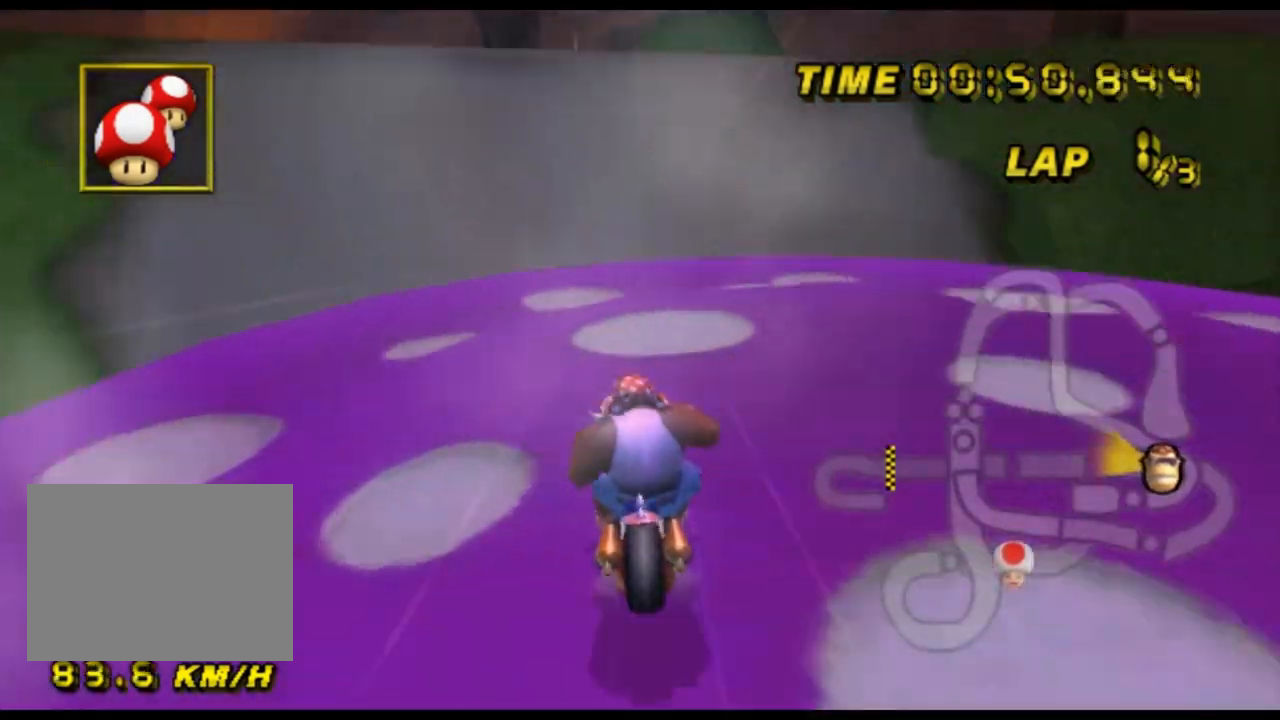
{"buttons": ["A", "R1"], "left_stick": "up-left", "events": [[33, "DPAD_UP", "down"], [67, "DPAD_UP", "up"], [433, "left_stick", "up-left"]]}
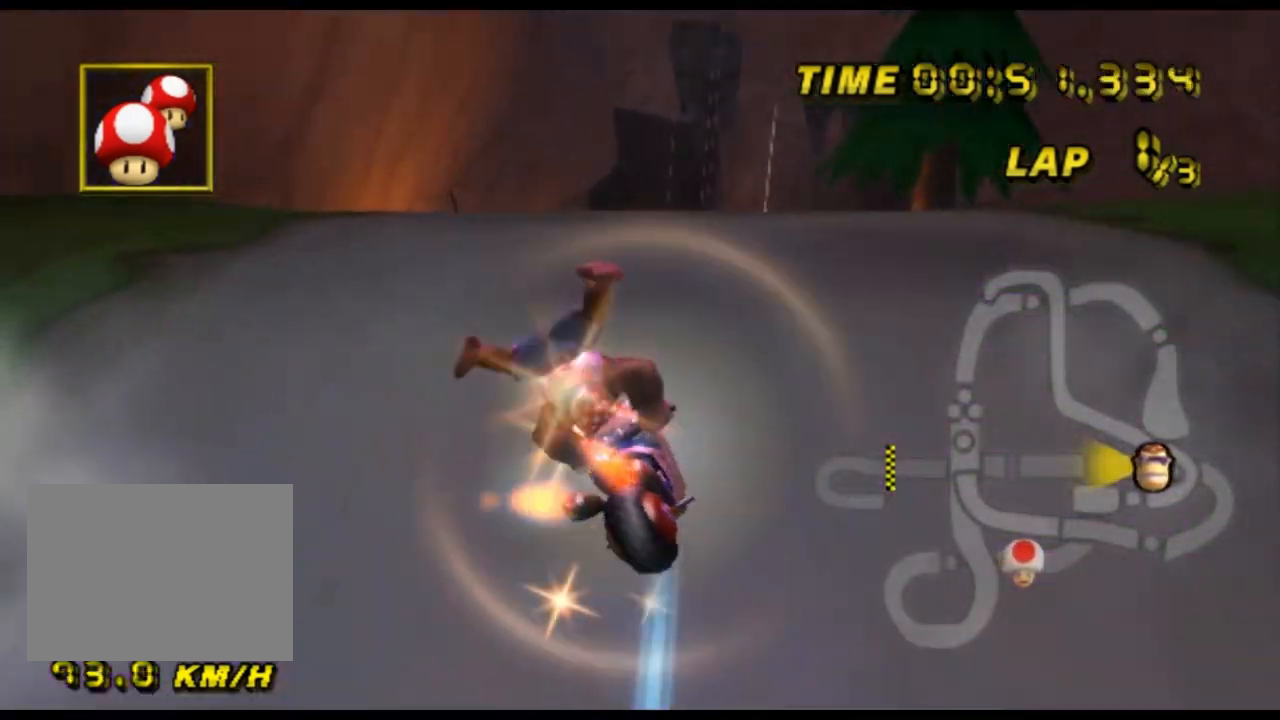
{"buttons": ["A"], "left_stick": "up-left", "events": [[467, "R1", "up"]]}
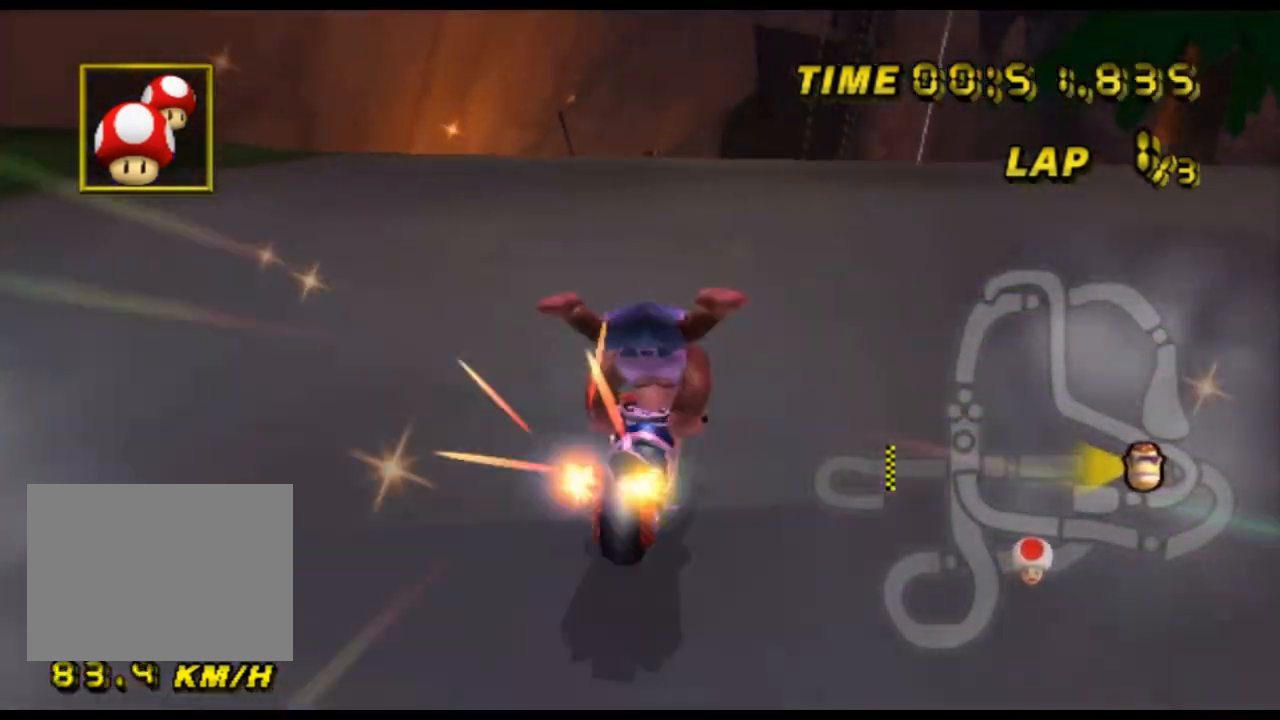
{"buttons": ["A"], "left_stick": "center", "events": [[67, "DPAD_UP", "down"], [100, "DPAD_UP", "up"], [100, "left_stick", "center"]]}
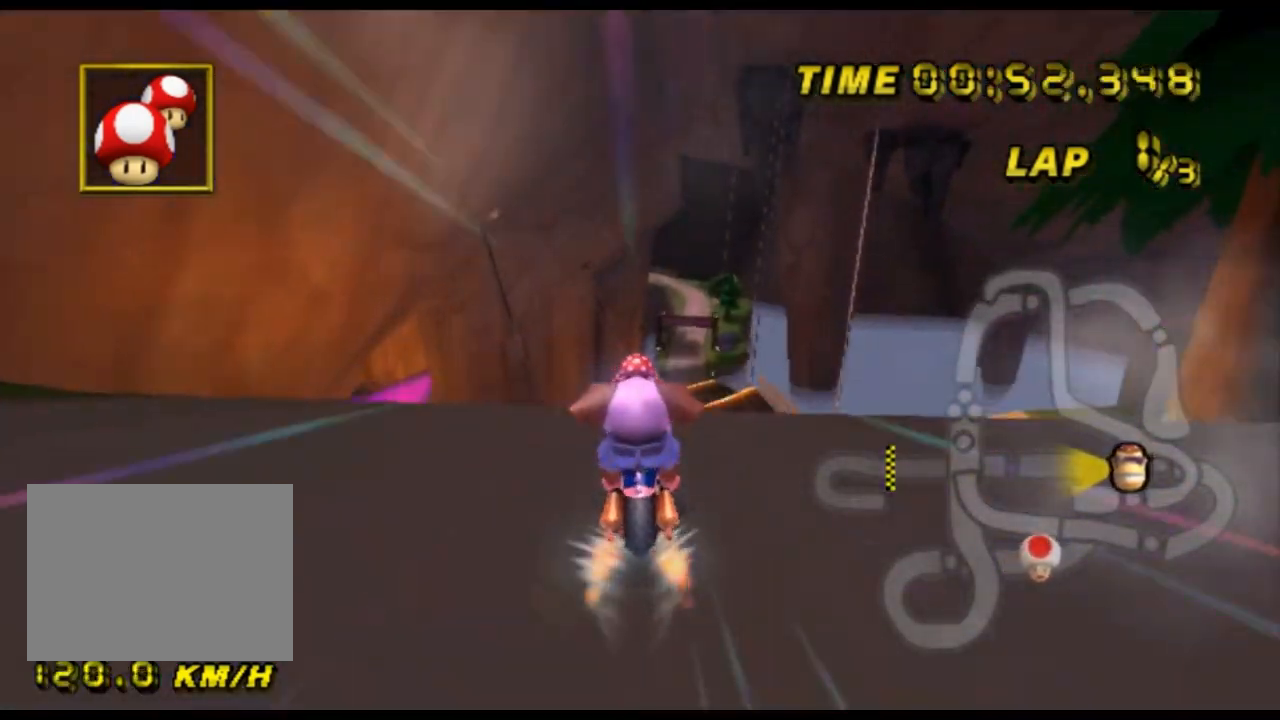
{"buttons": ["A"], "left_stick": "center", "events": []}
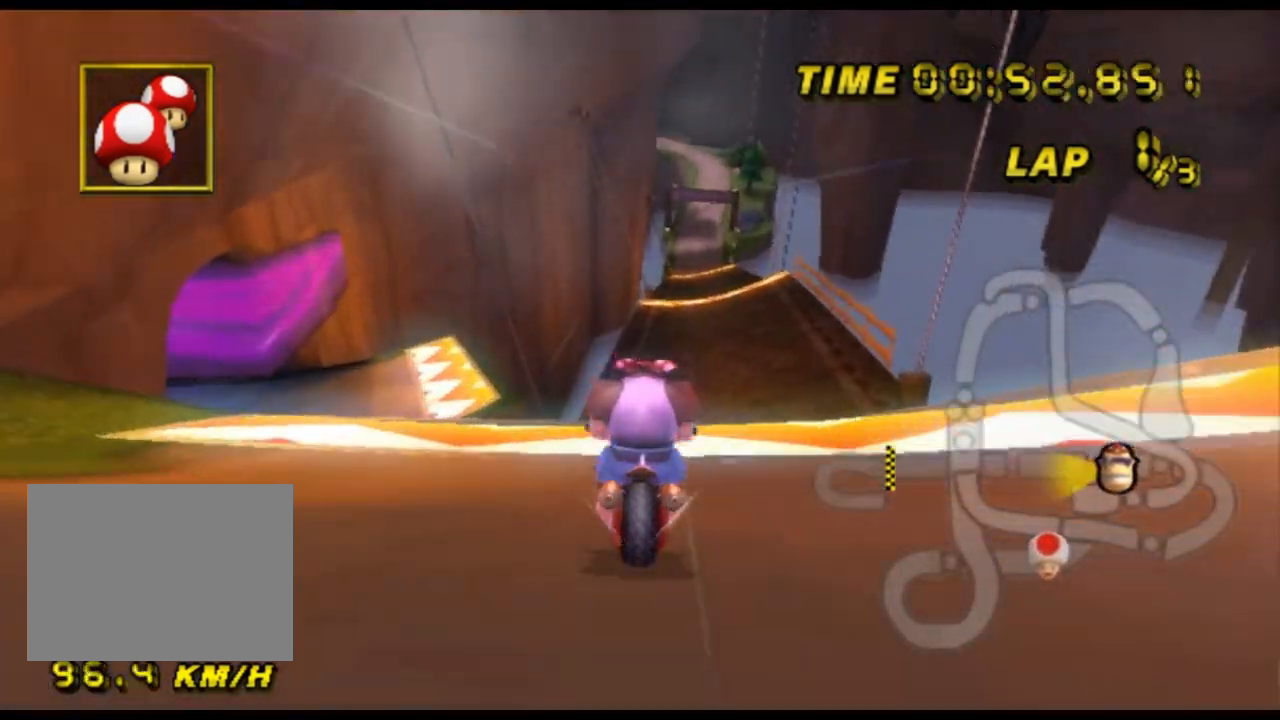
{"buttons": ["A"], "left_stick": "center", "events": []}
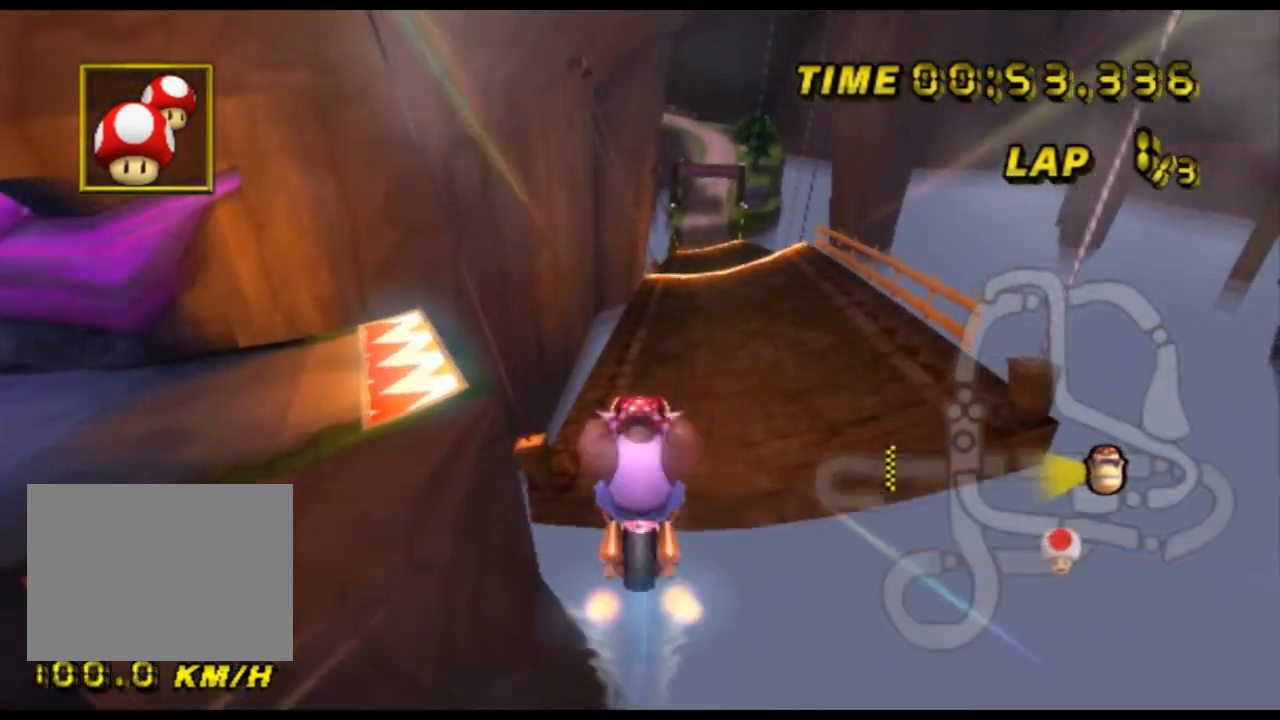
{"buttons": ["A"], "left_stick": "up", "events": [[33, "left_stick", "up-left"], [367, "left_stick", "up"]]}
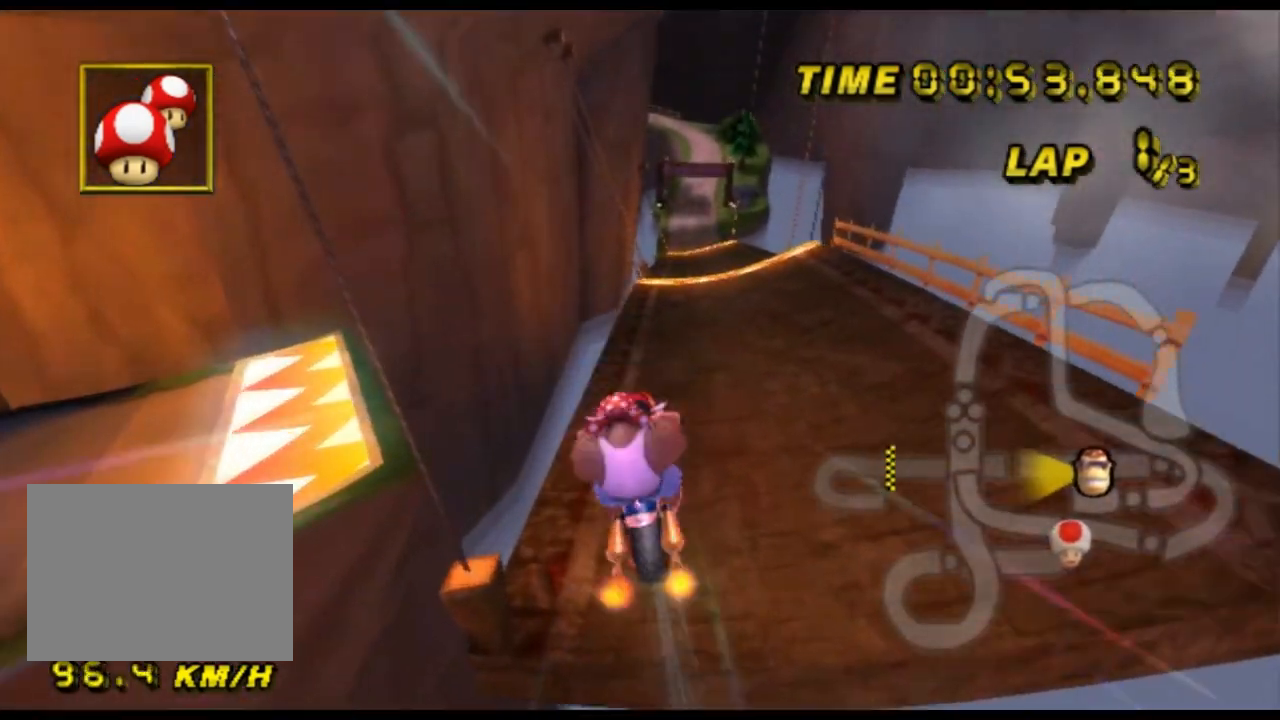
{"buttons": ["A"], "left_stick": "up", "events": []}